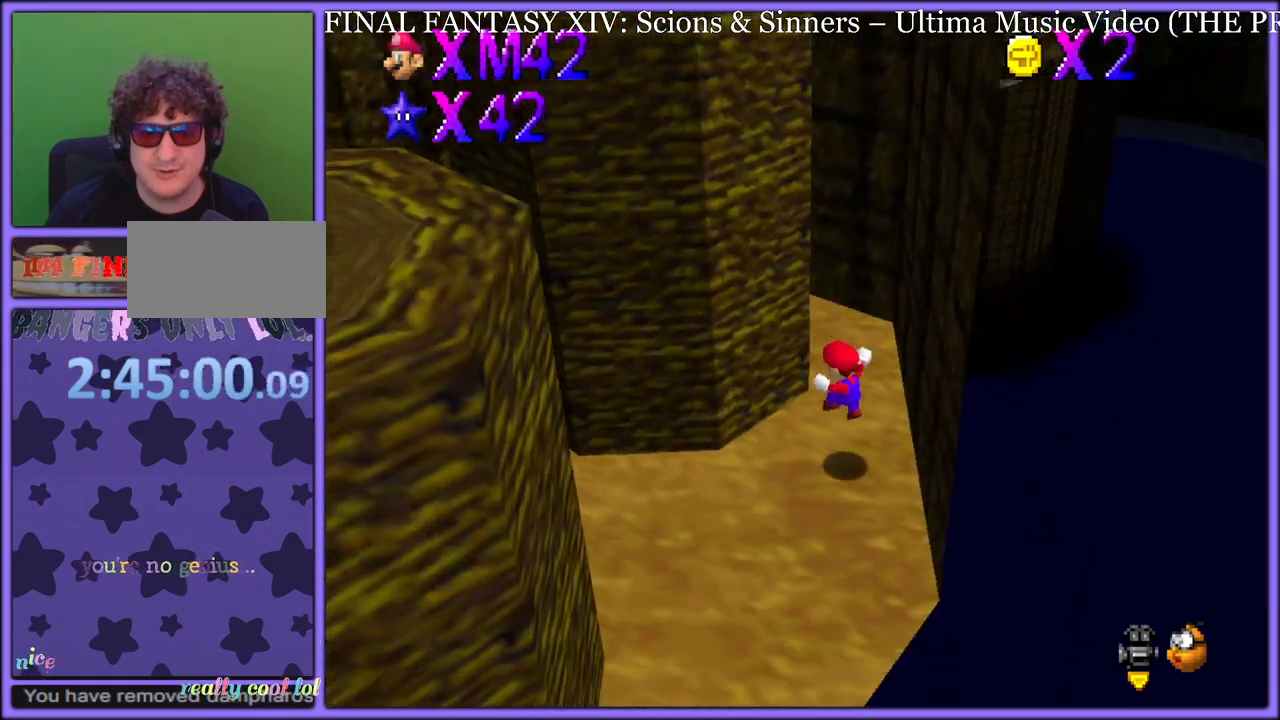
Gameplay with a controller (Nintendo layout); each line is a JSON object with the inputs held at the frame after it (dt_ms = milliseconds from this image to that frame). "button_events" lists button changes between this image and that frame as [ms after this image, input, new state], when the widget could be followed in between (sticks are given only as held states). Not read: L1 L3 R3.
{"dt_ms": 500, "buttons": [], "left_stick": "down", "button_events": [[250, "B", "down"], [333, "B", "up"]]}
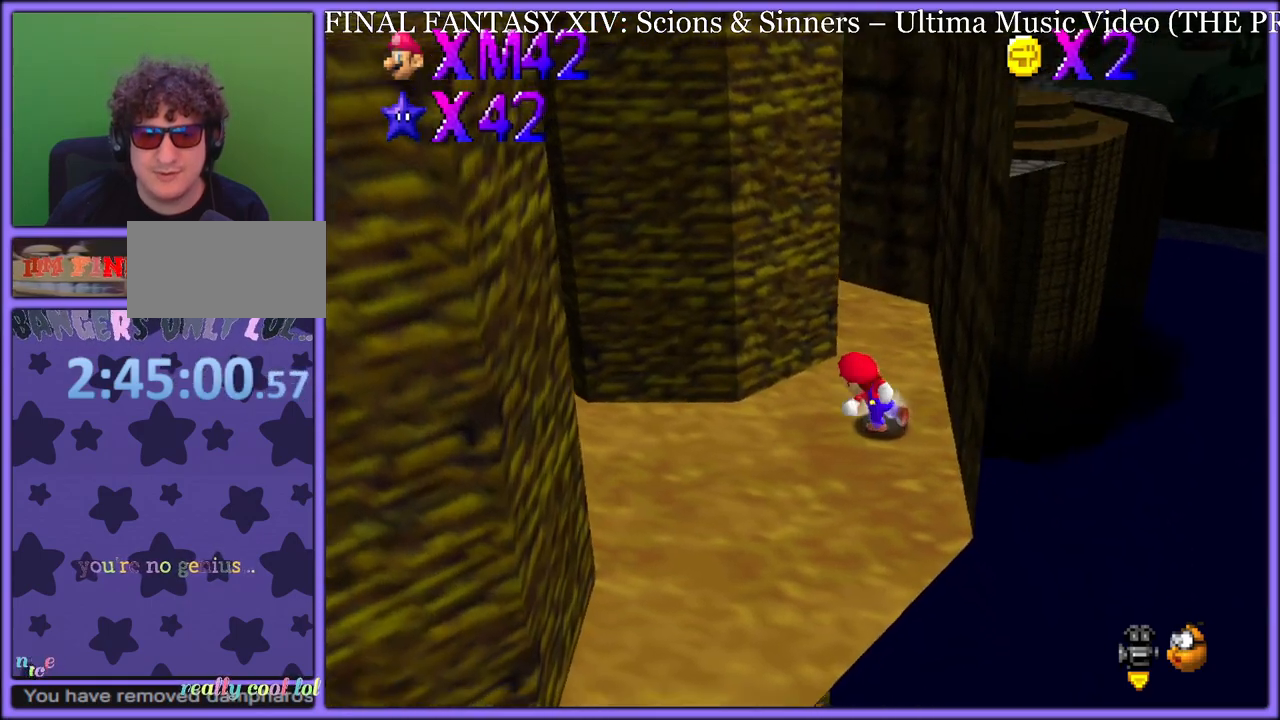
{"dt_ms": 500, "buttons": [], "left_stick": "down", "button_events": []}
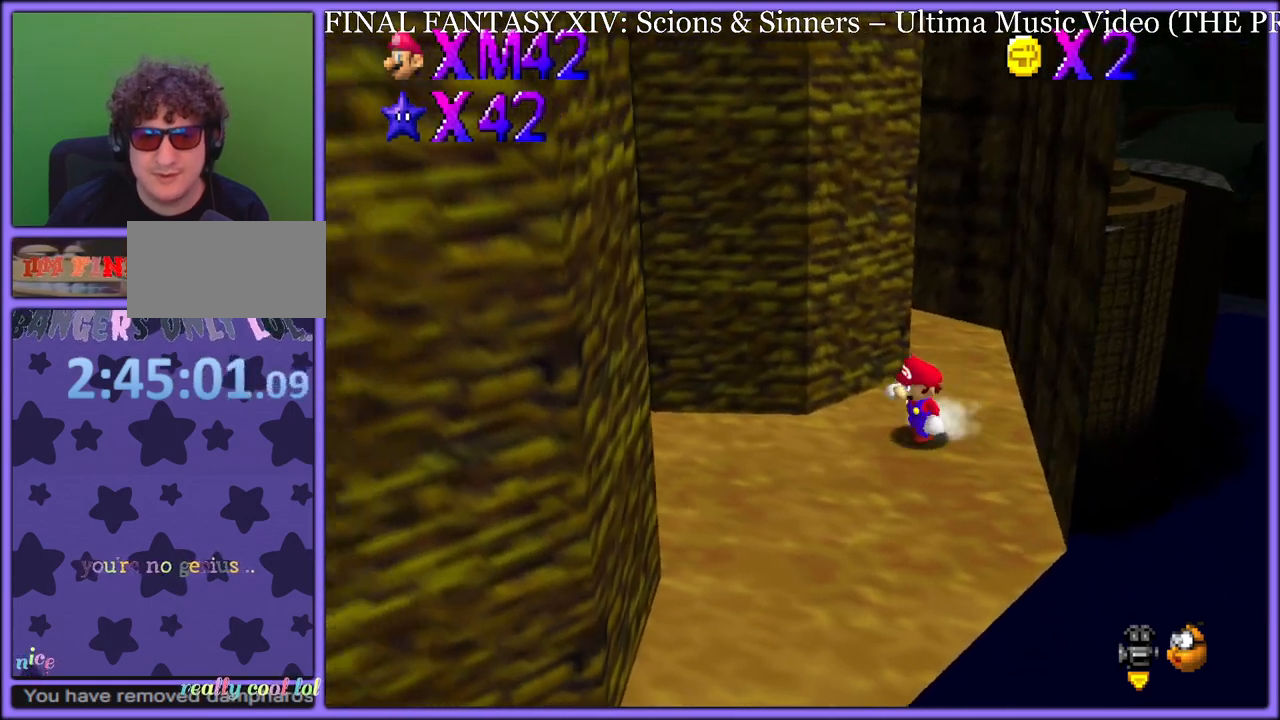
{"dt_ms": 500, "buttons": ["A"], "left_stick": "up-left", "button_events": [[233, "A", "down"]]}
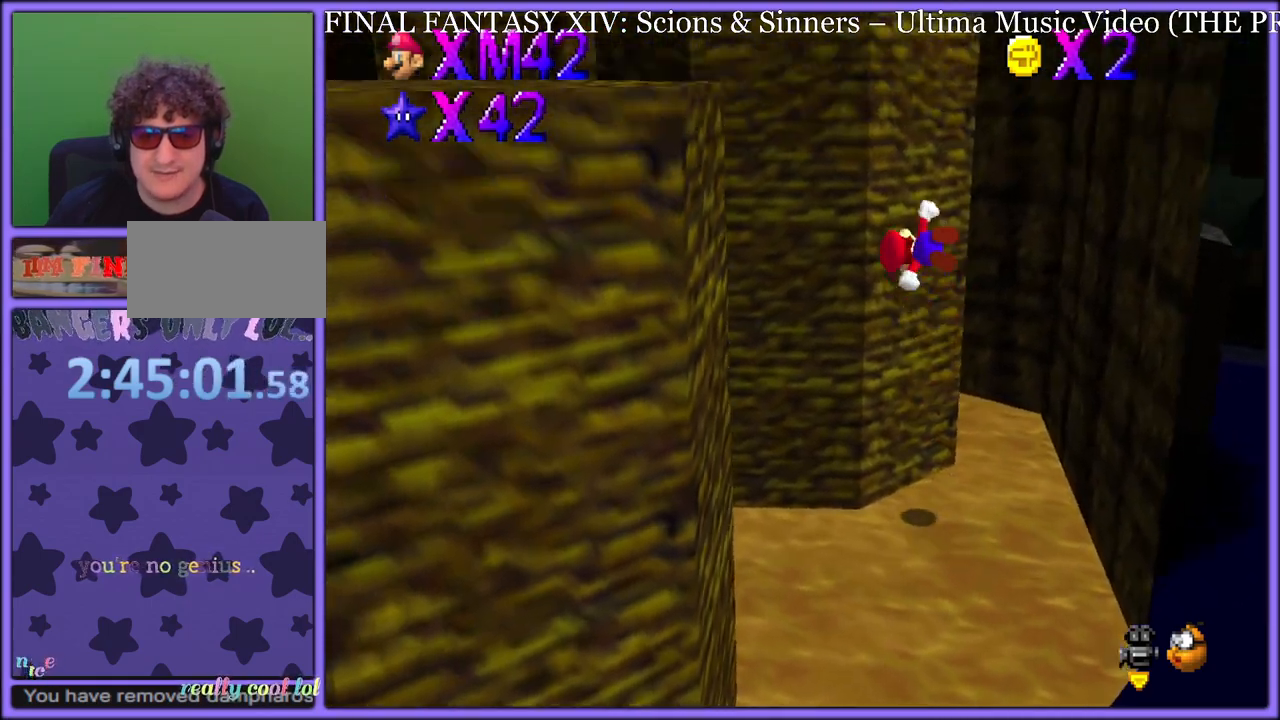
{"dt_ms": 500, "buttons": [], "left_stick": "up-right", "button_events": [[83, "A", "up"], [183, "A", "down"], [483, "A", "up"]]}
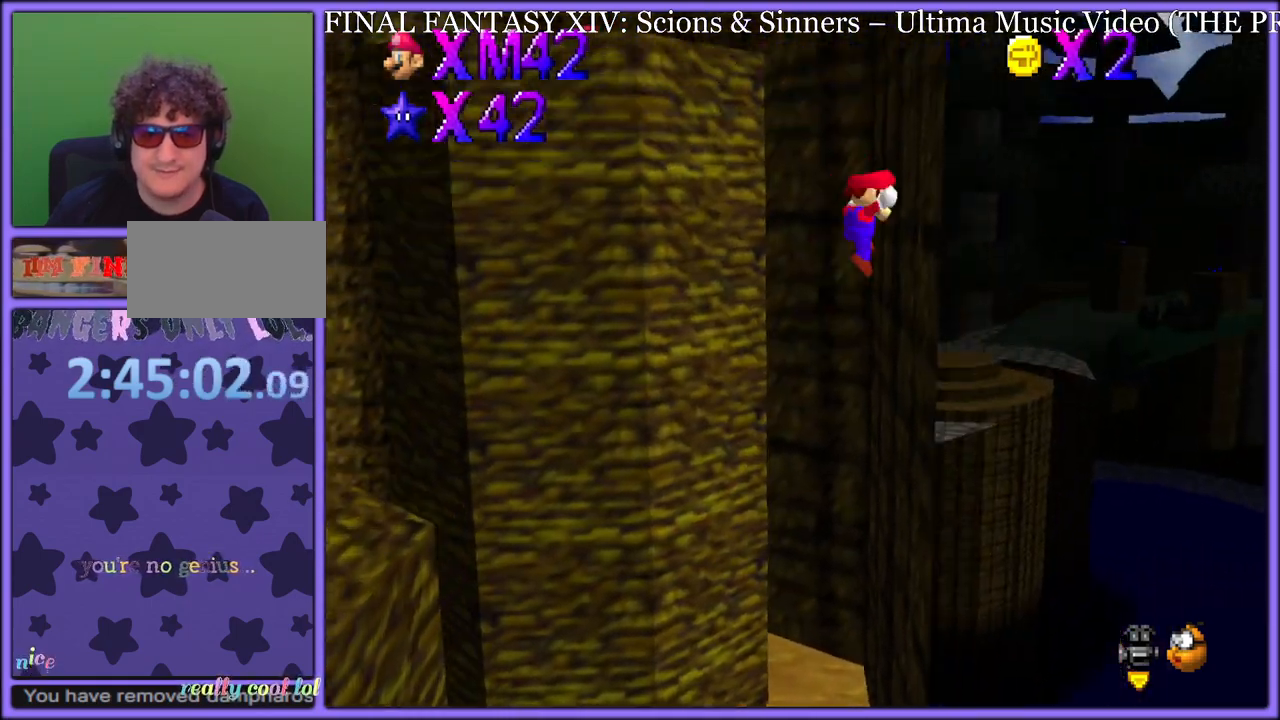
{"dt_ms": 500, "buttons": [], "left_stick": "up", "button_events": [[33, "A", "down"], [267, "A", "up"], [383, "C_RIGHT", "down"], [500, "C_RIGHT", "up"]]}
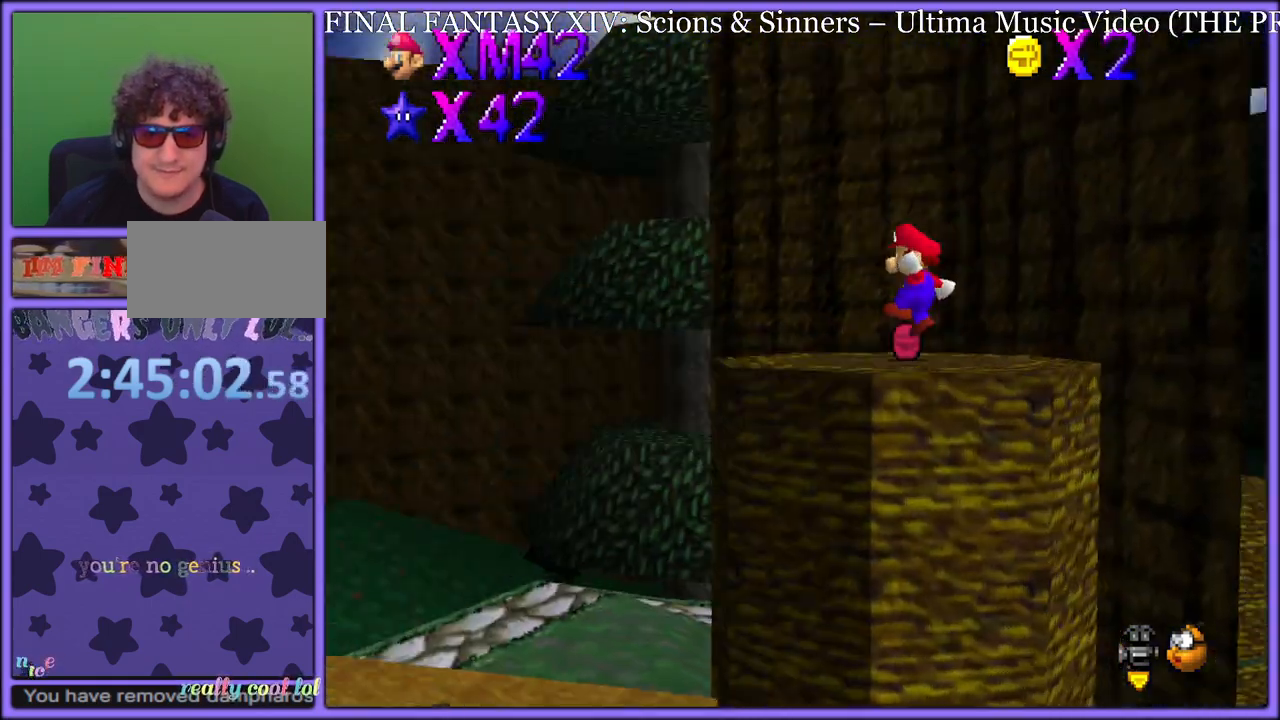
{"dt_ms": 500, "buttons": ["C_RIGHT"], "left_stick": "right", "button_events": [[100, "C_RIGHT", "down"], [217, "C_RIGHT", "up"], [450, "C_RIGHT", "down"]]}
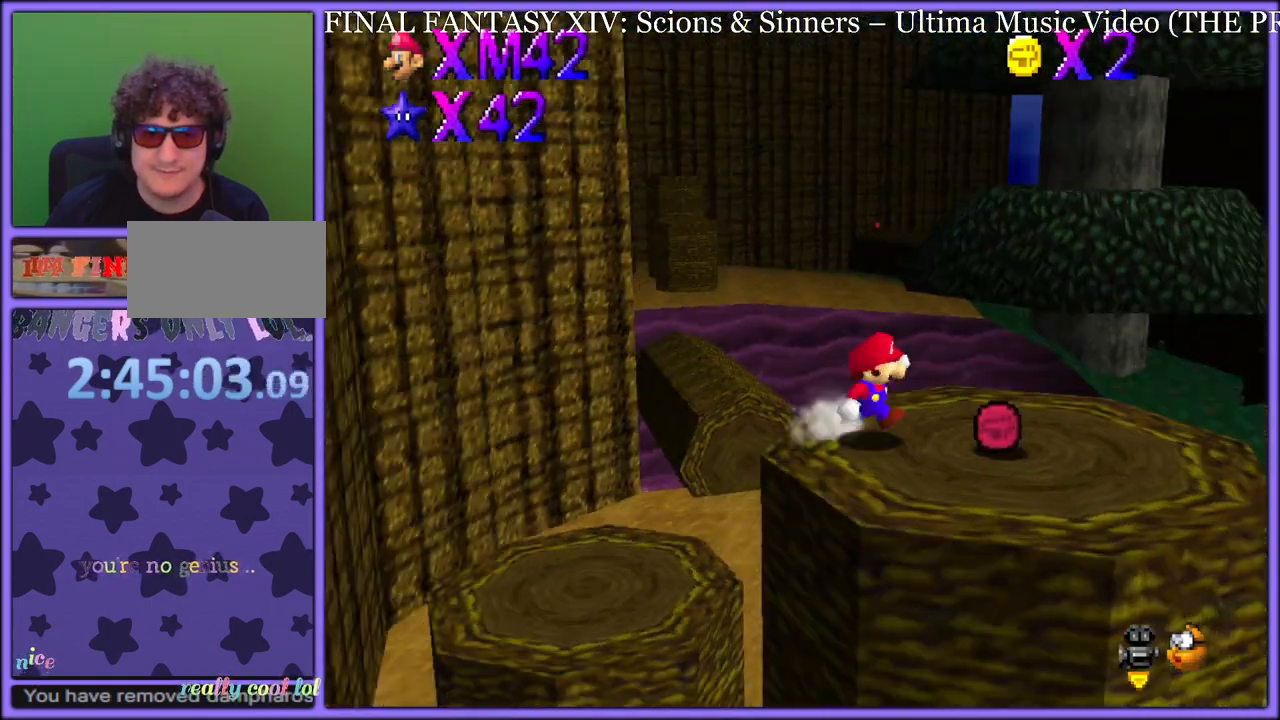
{"dt_ms": 500, "buttons": [], "left_stick": "up-right", "button_events": [[83, "C_RIGHT", "up"]]}
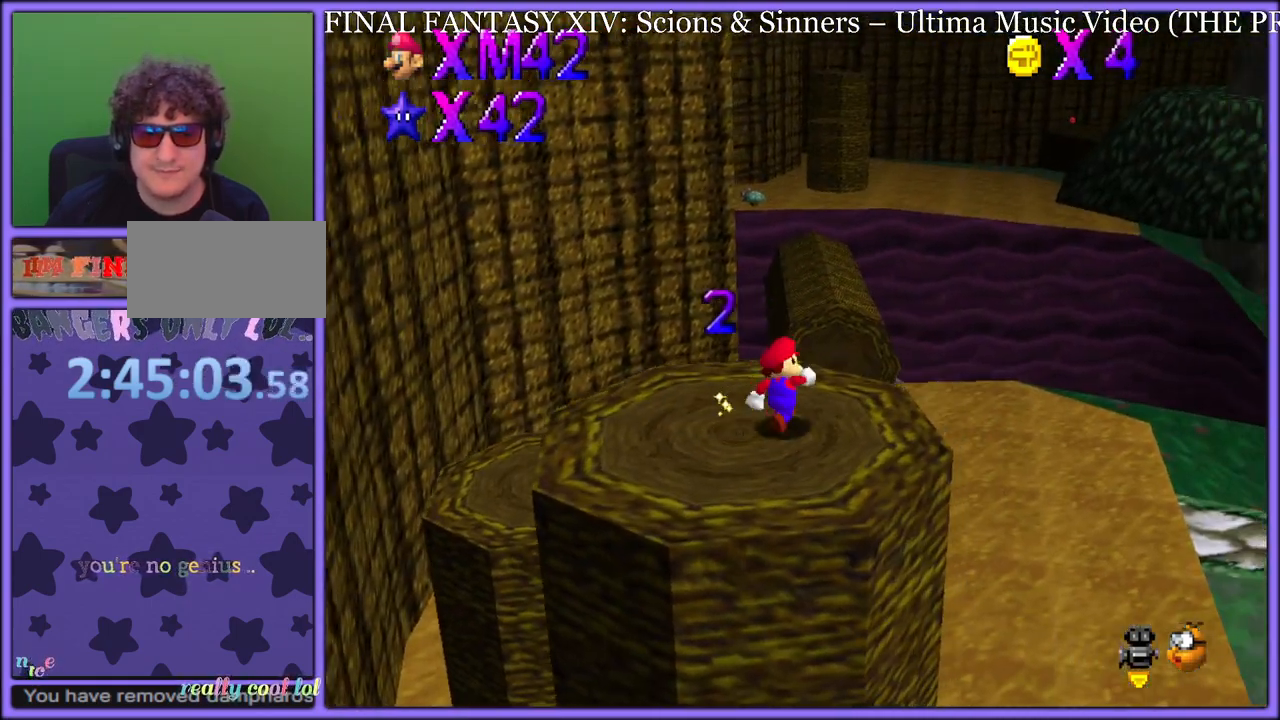
{"dt_ms": 500, "buttons": [], "left_stick": "up", "button_events": [[267, "R1", "down"], [417, "R1", "up"]]}
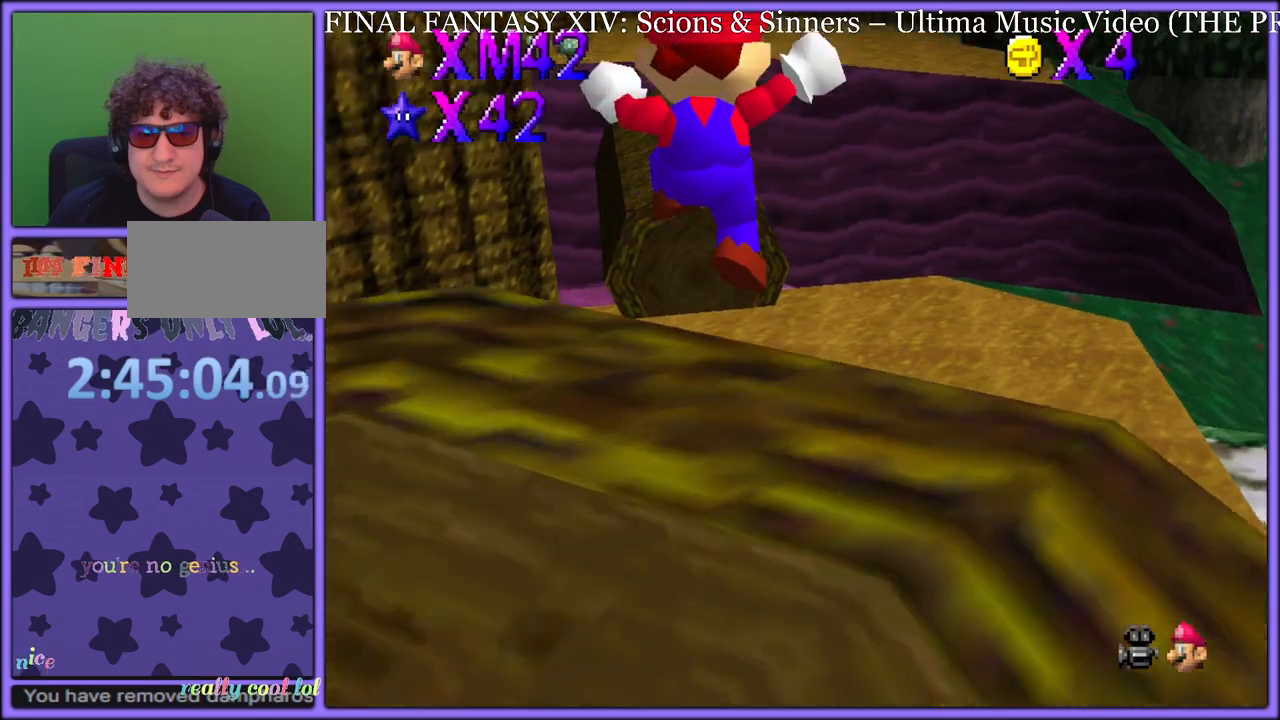
{"dt_ms": 500, "buttons": [], "left_stick": "up", "button_events": [[83, "R1", "down"], [167, "R1", "up"]]}
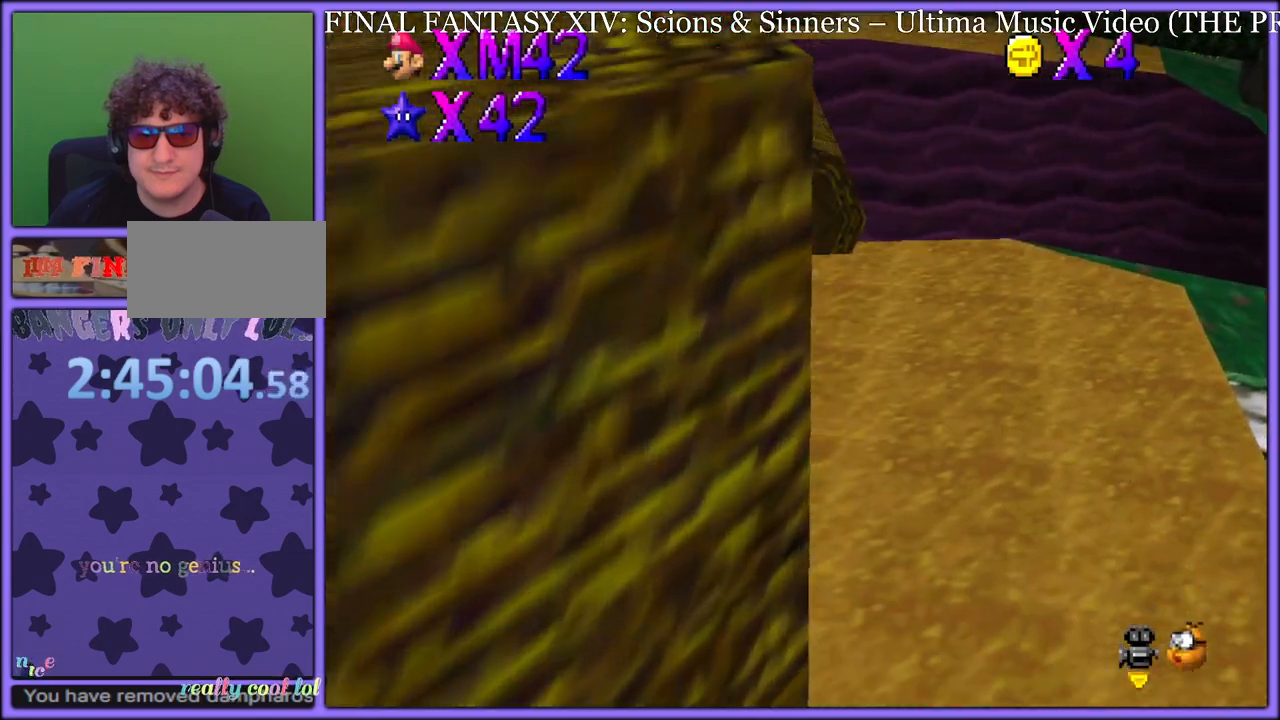
{"dt_ms": 500, "buttons": ["A"], "left_stick": "up", "button_events": [[100, "B", "down"], [200, "B", "up"], [267, "A", "down"], [283, "B", "down"], [317, "A", "up"], [333, "B", "up"], [433, "A", "down"]]}
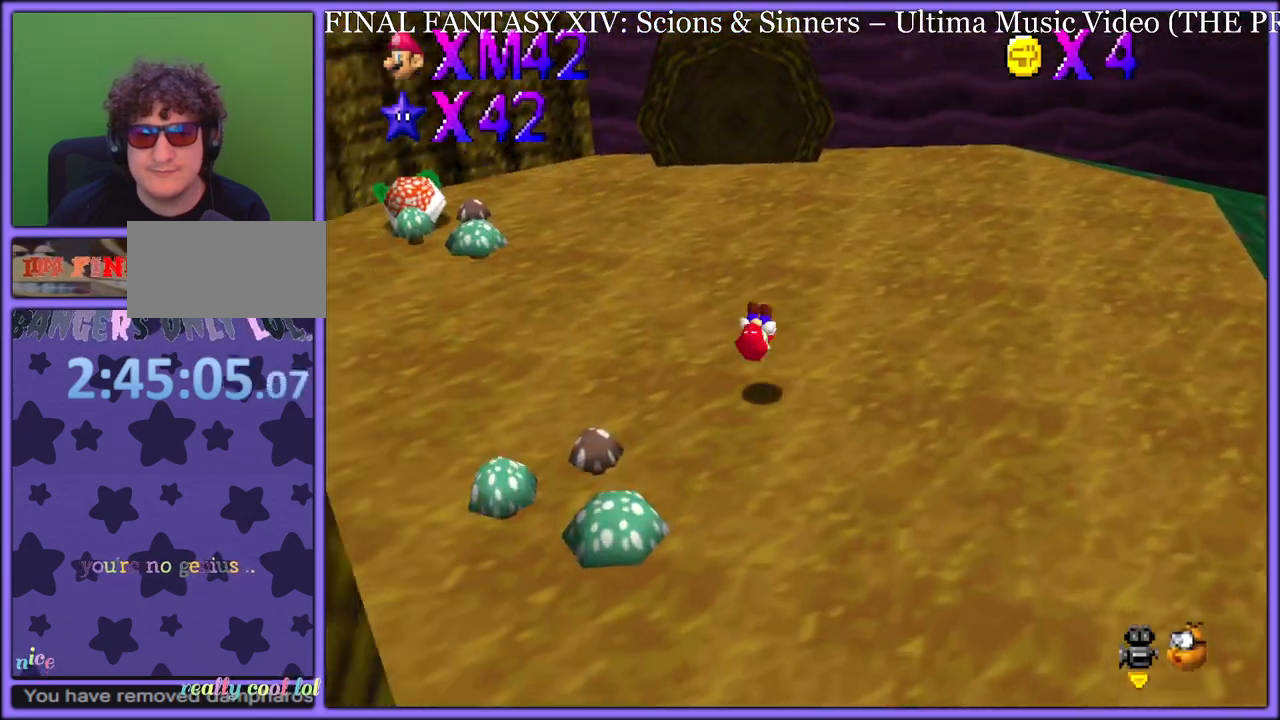
{"dt_ms": 500, "buttons": ["A", "B"], "left_stick": "up", "button_events": [[433, "B", "down"]]}
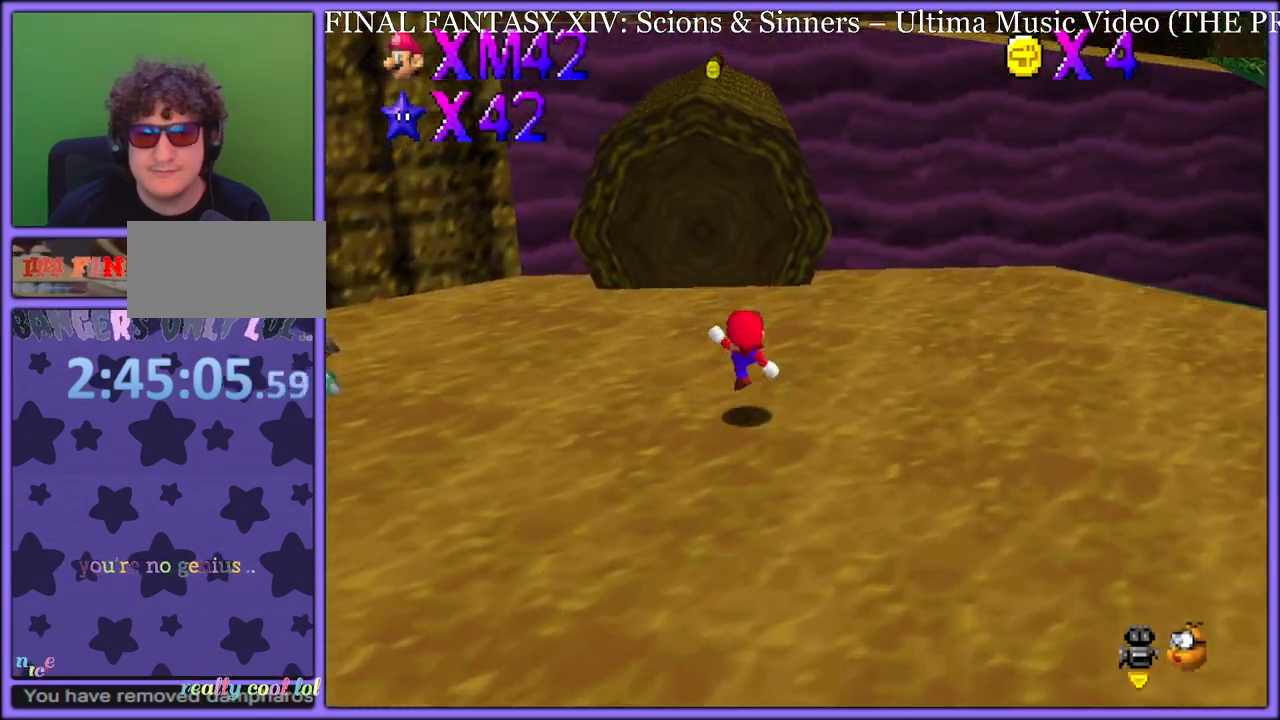
{"dt_ms": 500, "buttons": ["A"], "left_stick": "up", "button_events": [[33, "B", "up"], [67, "A", "up"], [333, "A", "down"]]}
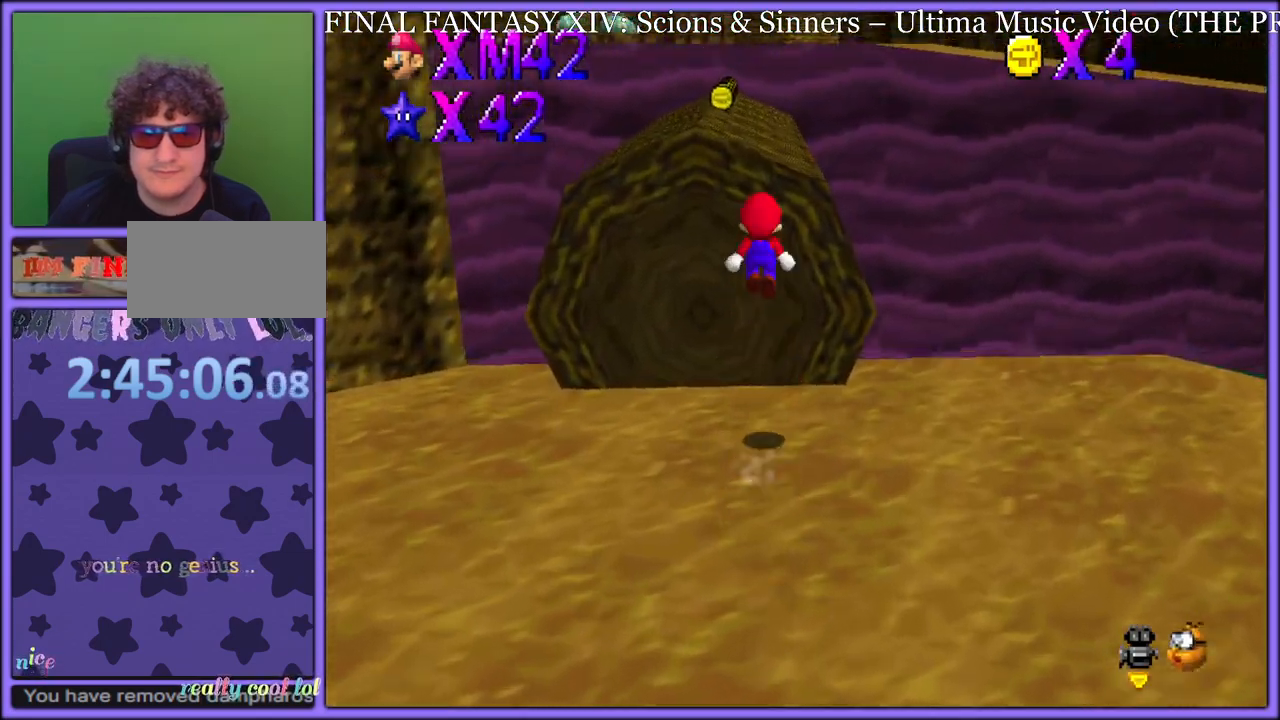
{"dt_ms": 500, "buttons": [], "left_stick": "up", "button_events": [[233, "B", "down"], [383, "A", "up"], [383, "B", "up"]]}
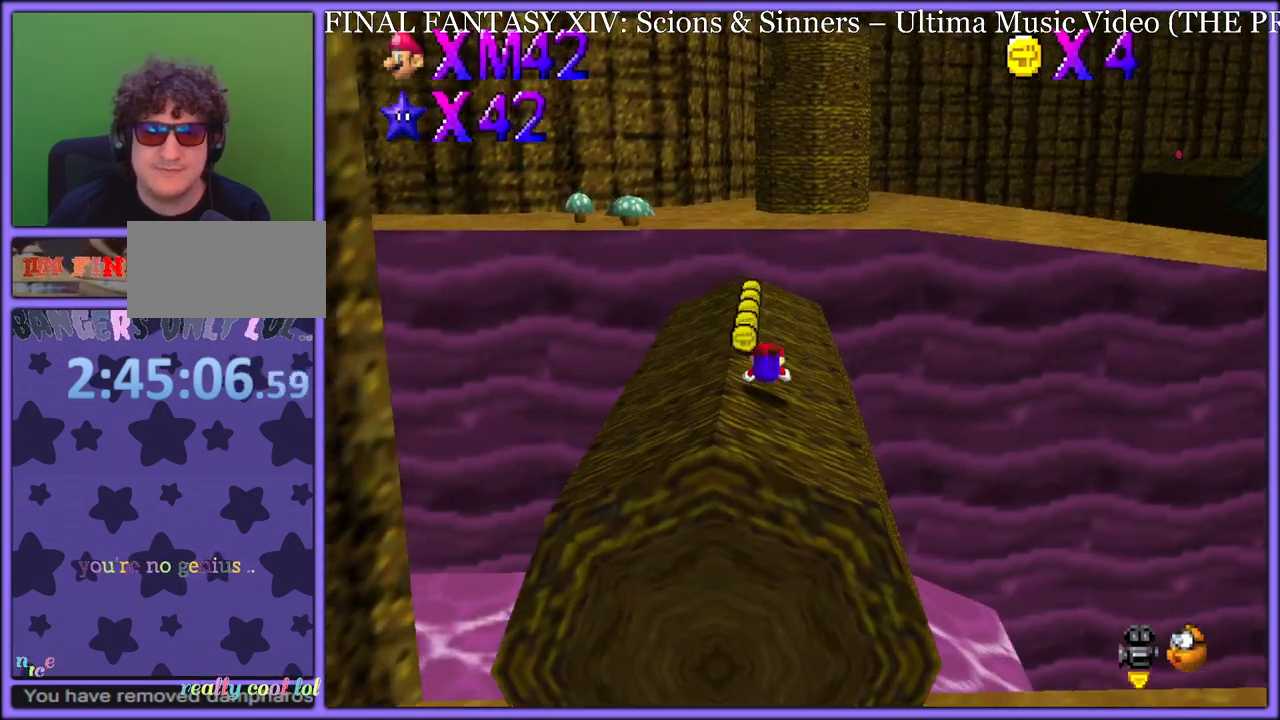
{"dt_ms": 500, "buttons": [], "left_stick": "up", "button_events": [[83, "A", "down"], [100, "B", "down"], [150, "A", "up"], [200, "B", "up"], [300, "B", "down"], [400, "B", "up"]]}
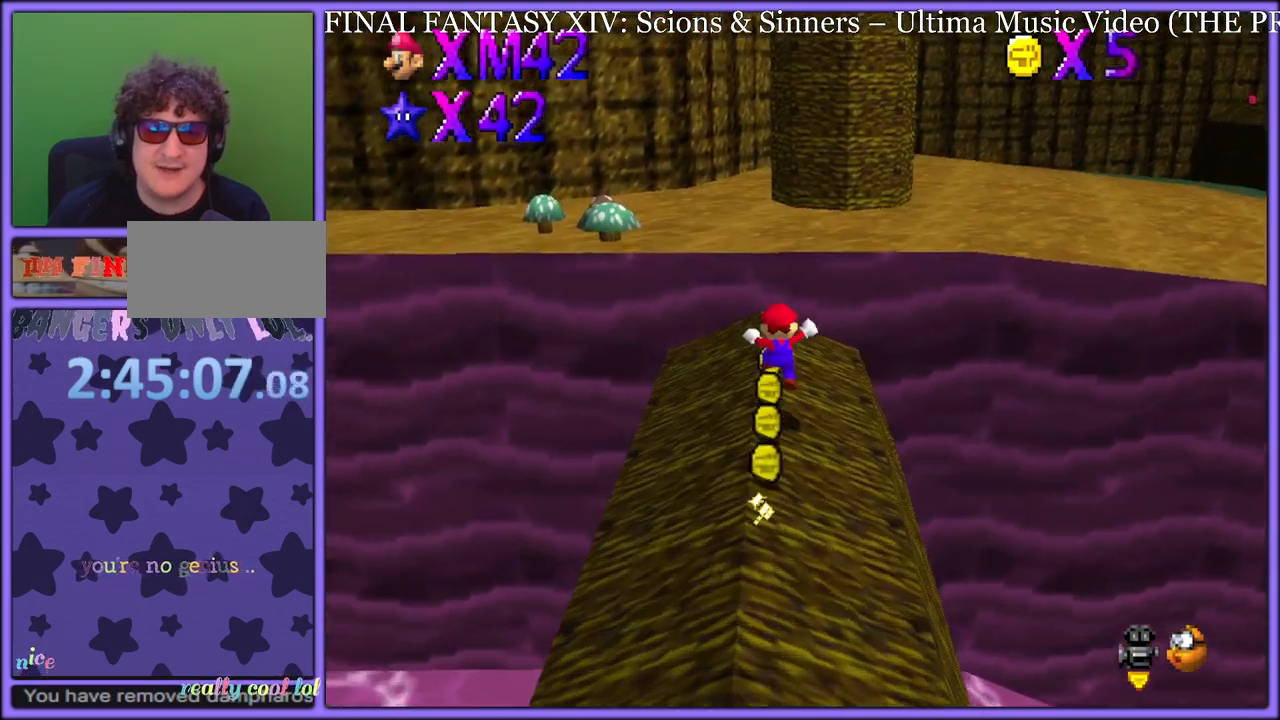
{"dt_ms": 500, "buttons": [], "left_stick": "up-right", "button_events": [[233, "A", "down"], [450, "A", "up"]]}
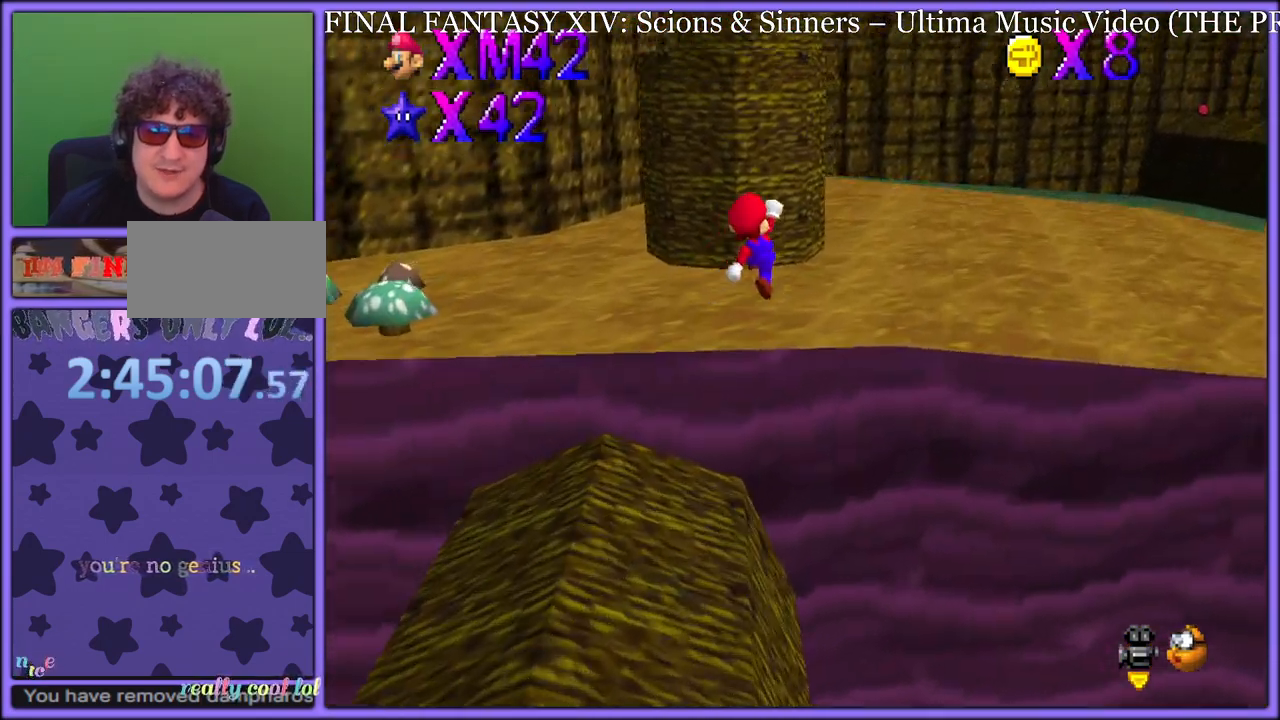
{"dt_ms": 500, "buttons": [], "left_stick": "up", "button_events": [[17, "B", "down"], [100, "B", "up"], [200, "C_LEFT", "down"], [267, "C_LEFT", "up"], [383, "A", "down"], [450, "B", "down"], [500, "A", "up"], [500, "B", "up"]]}
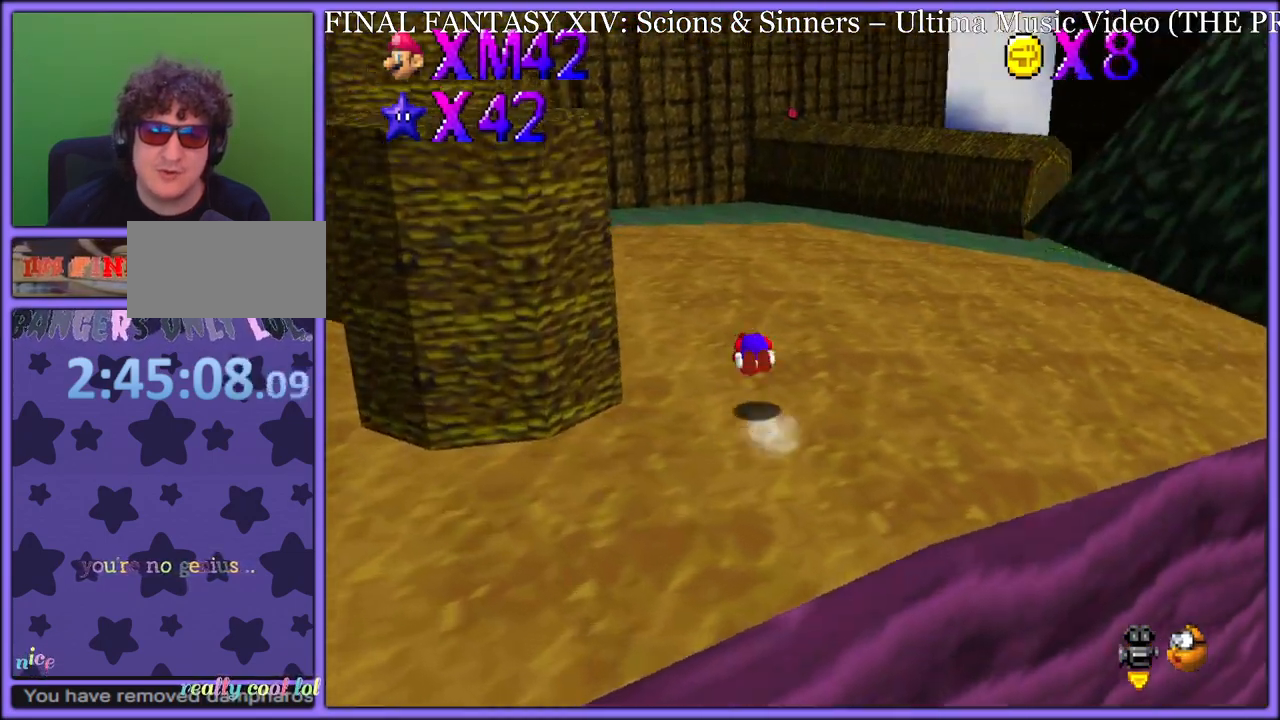
{"dt_ms": 500, "buttons": [], "left_stick": "up", "button_events": [[133, "C_UP", "down"], [250, "C_UP", "up"]]}
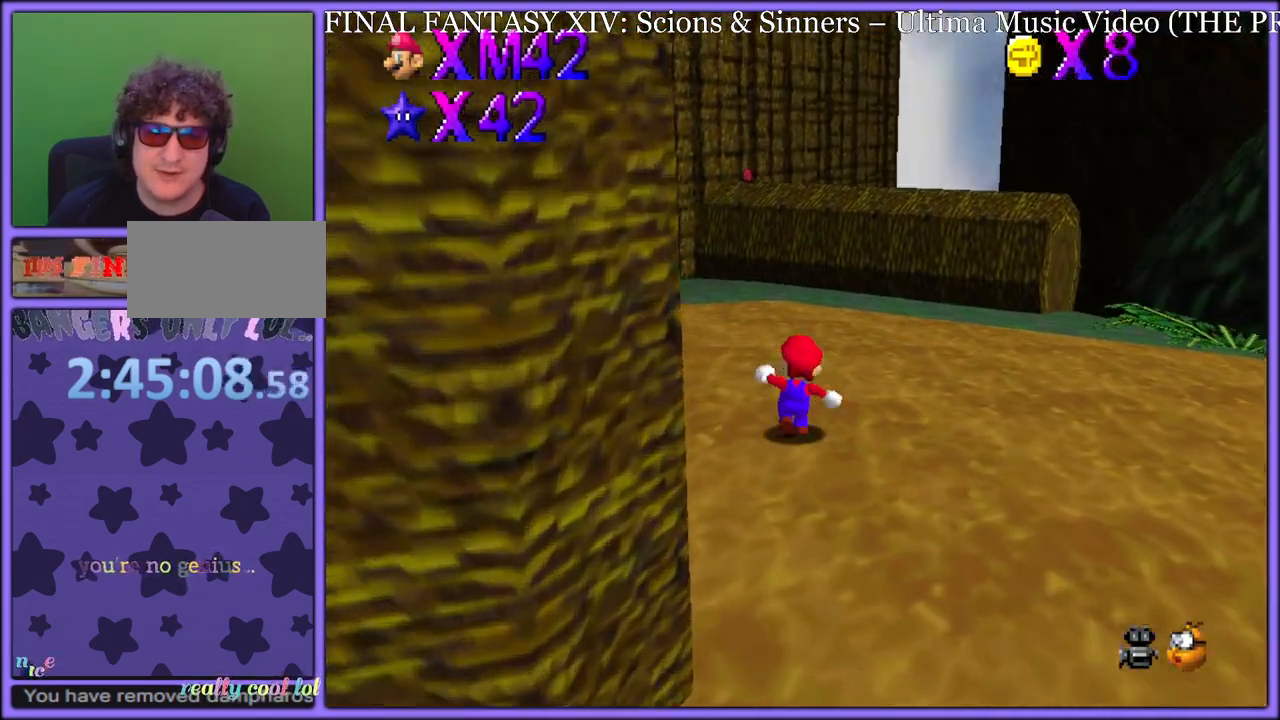
{"dt_ms": 500, "buttons": ["A", "B"], "left_stick": "up", "button_events": [[50, "B", "down"], [183, "B", "up"], [467, "A", "down"], [500, "B", "down"]]}
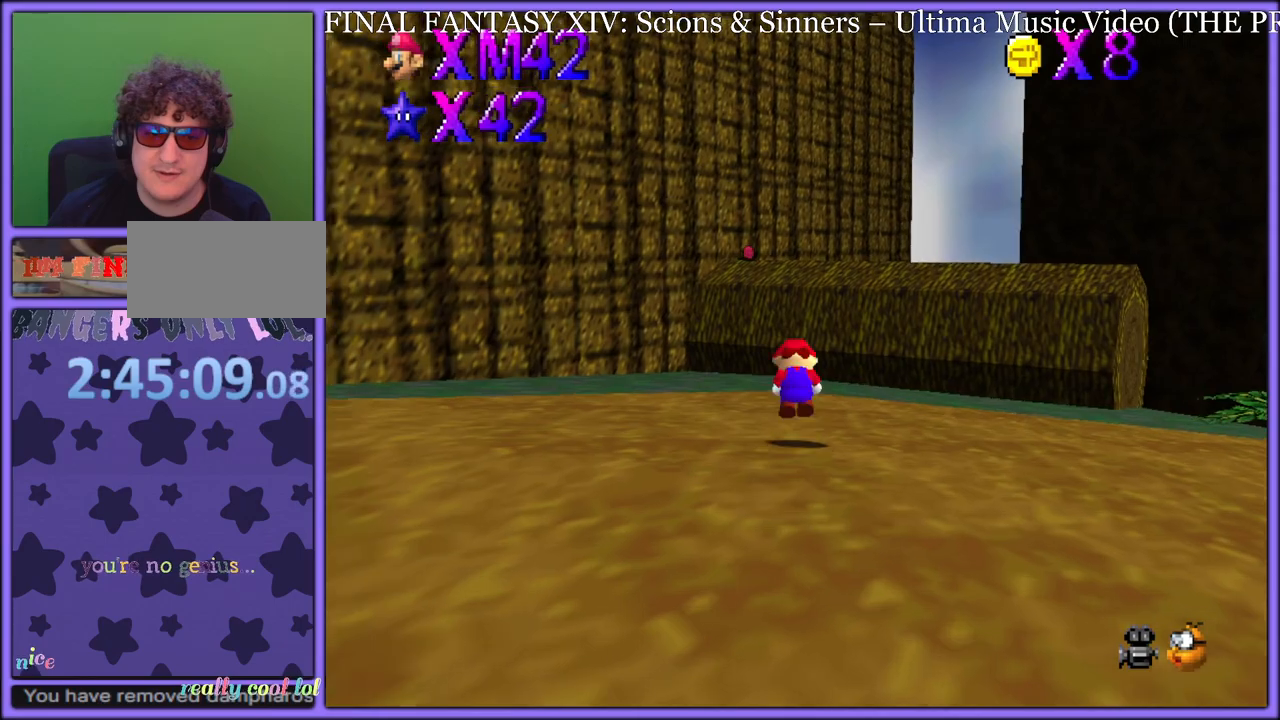
{"dt_ms": 500, "buttons": [], "left_stick": "up", "button_events": [[67, "B", "up"], [83, "A", "up"]]}
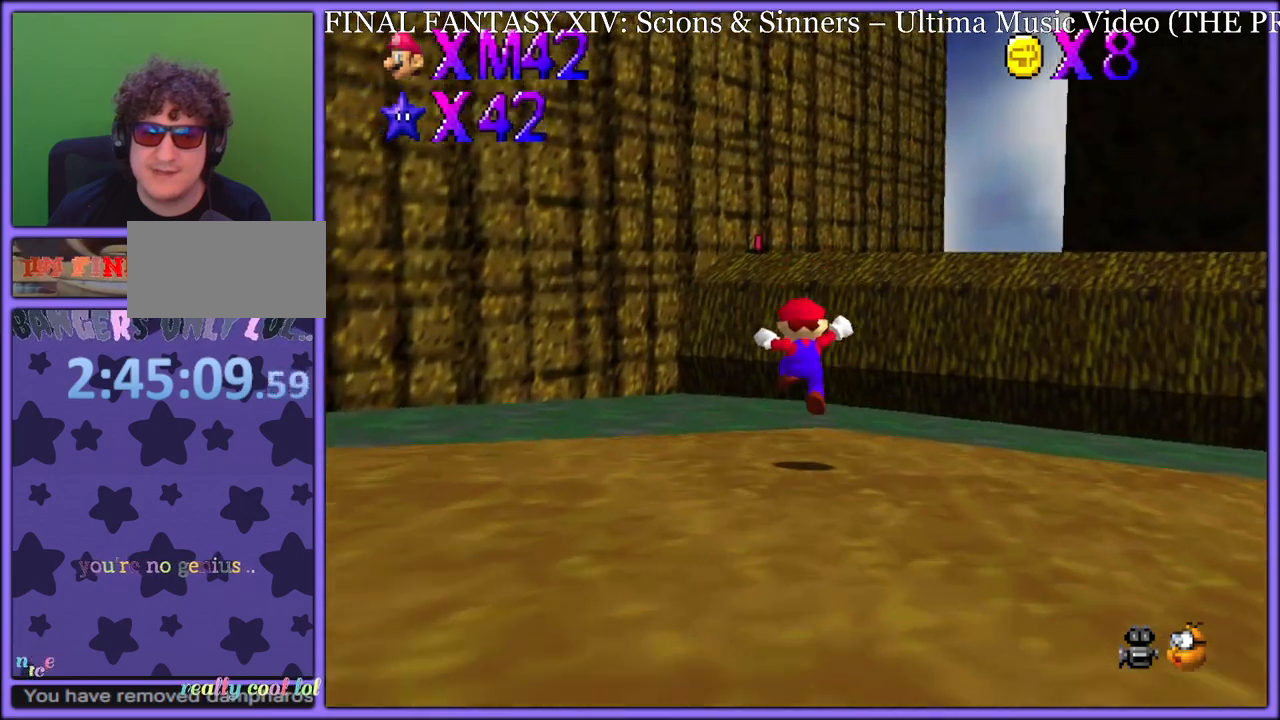
{"dt_ms": 500, "buttons": ["Z"], "left_stick": "up", "button_events": [[233, "Z", "down"], [383, "Z", "up"], [450, "Z", "down"]]}
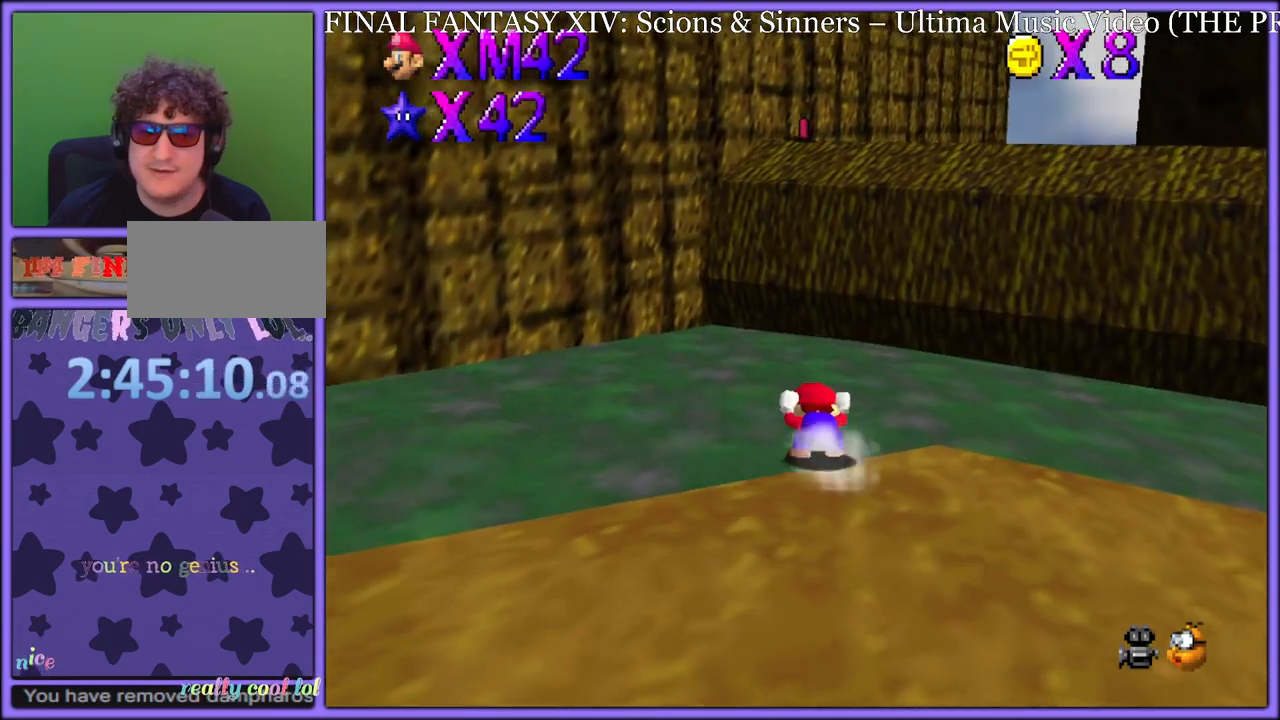
{"dt_ms": 500, "buttons": [], "left_stick": "up", "button_events": [[67, "Z", "up"], [133, "Z", "down"], [233, "Z", "up"]]}
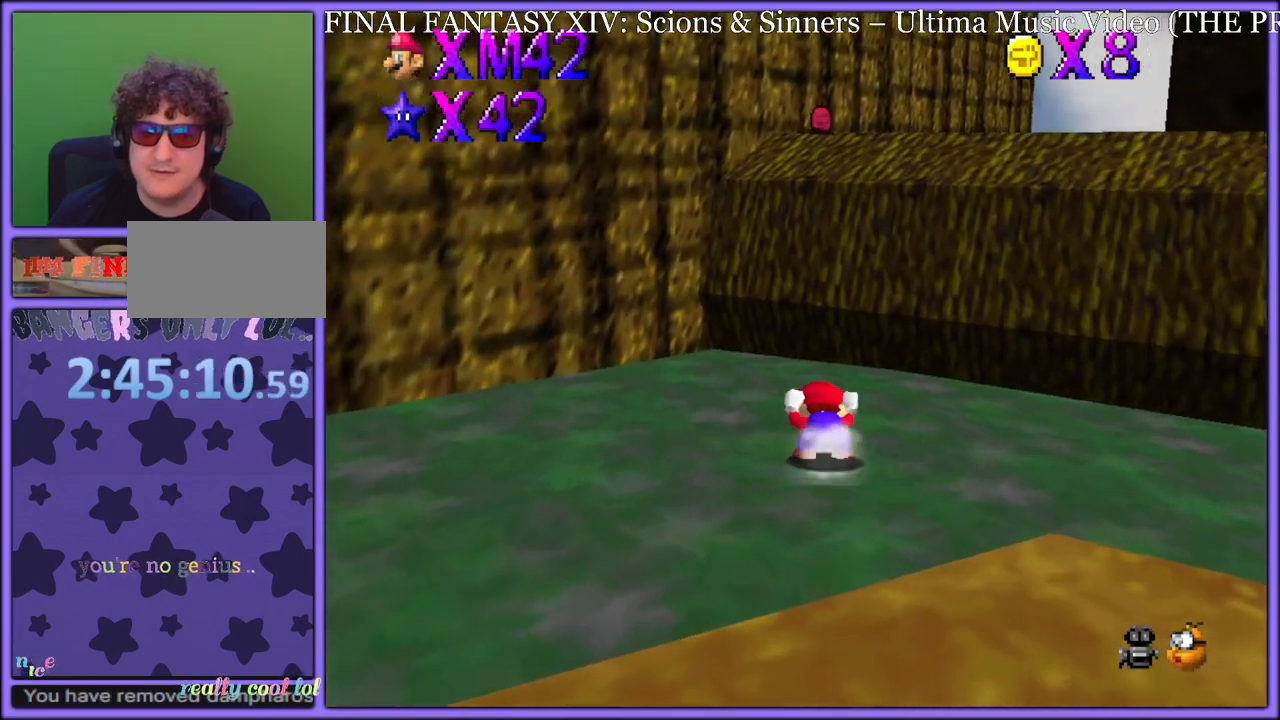
{"dt_ms": 500, "buttons": [], "left_stick": "up-left", "button_events": [[133, "A", "down"], [233, "A", "up"]]}
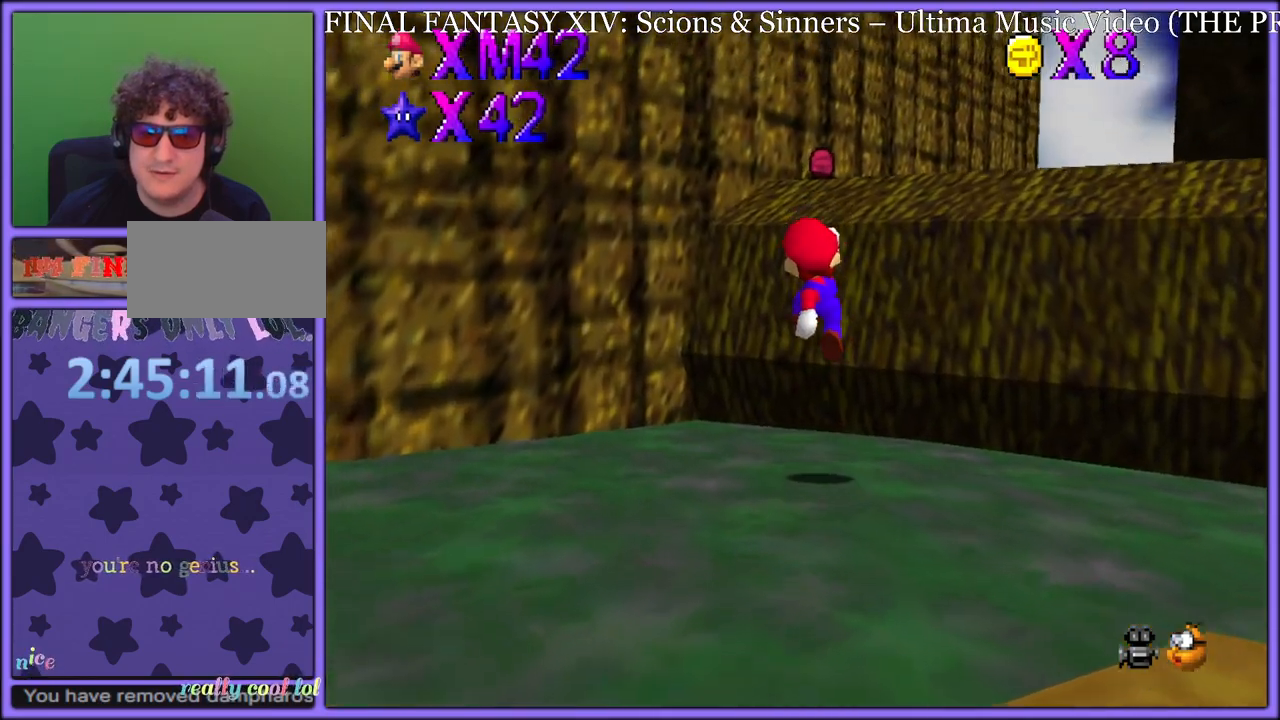
{"dt_ms": 500, "buttons": ["A"], "left_stick": "up", "button_events": [[283, "A", "down"]]}
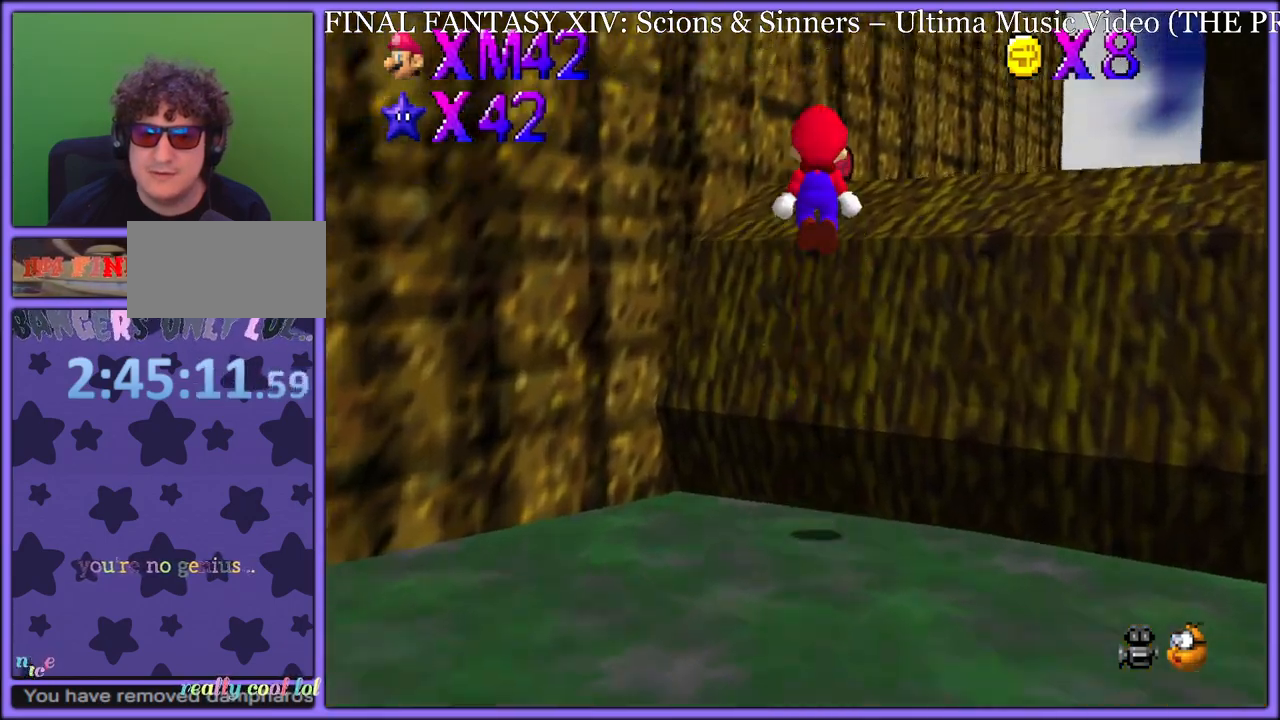
{"dt_ms": 1000, "buttons": [], "left_stick": "up-right", "button_events": [[200, "A", "up"], [283, "C_DOWN", "down"], [283, "C_LEFT", "down"], [417, "C_LEFT", "up"], [433, "C_DOWN", "up"], [483, "C_DOWN", "down"], [483, "C_LEFT", "down"], [600, "C_DOWN", "up"], [600, "C_LEFT", "up"], [700, "C_LEFT", "down"], [817, "C_LEFT", "up"]]}
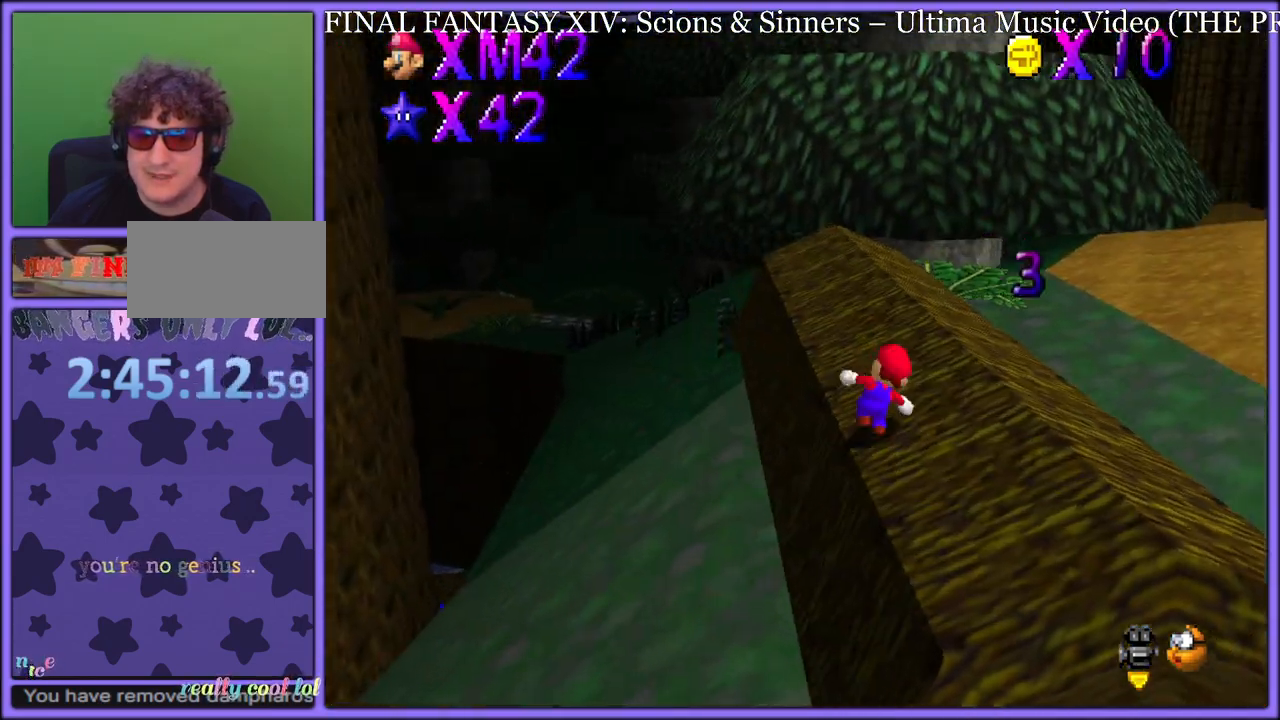
{"dt_ms": 500, "buttons": [], "left_stick": "up", "button_events": [[217, "B", "down"], [317, "B", "up"]]}
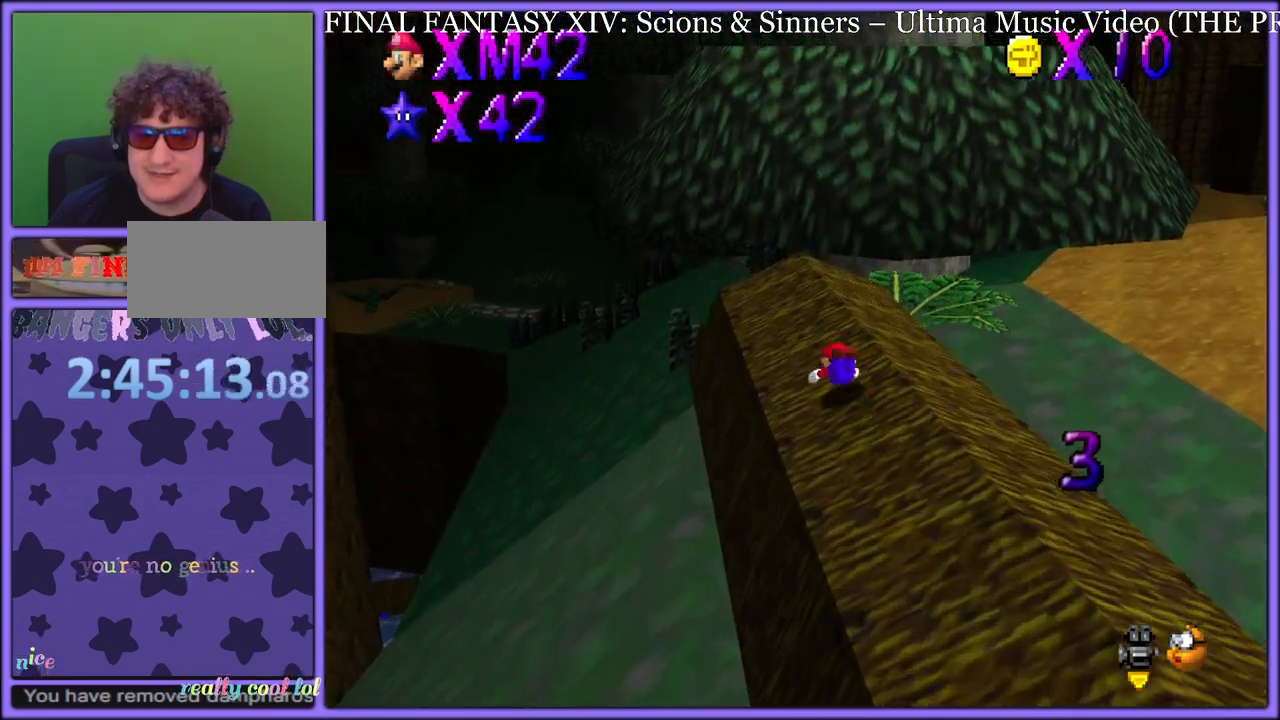
{"dt_ms": 500, "buttons": [], "left_stick": "up-left", "button_events": [[50, "A", "down"], [100, "B", "down"], [150, "A", "up"], [233, "B", "up"], [283, "C_LEFT", "down"], [417, "C_LEFT", "up"]]}
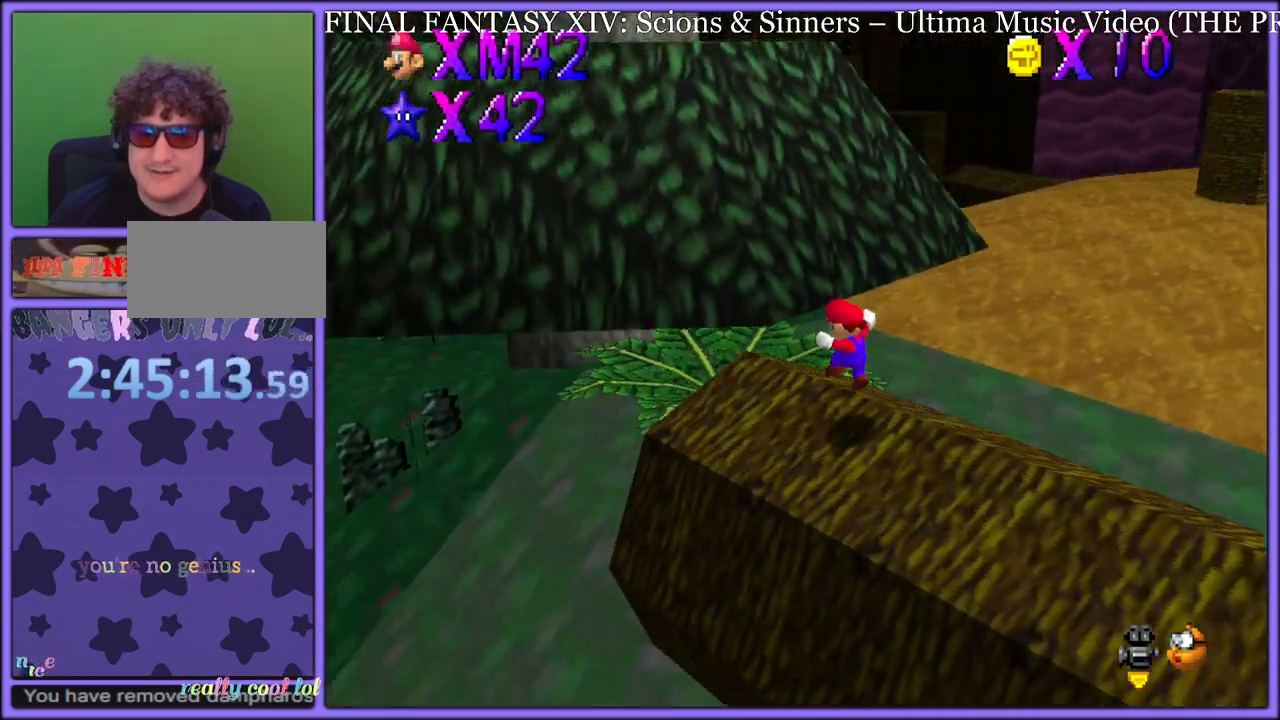
{"dt_ms": 500, "buttons": [], "left_stick": "up", "button_events": [[317, "B", "down"], [417, "B", "up"]]}
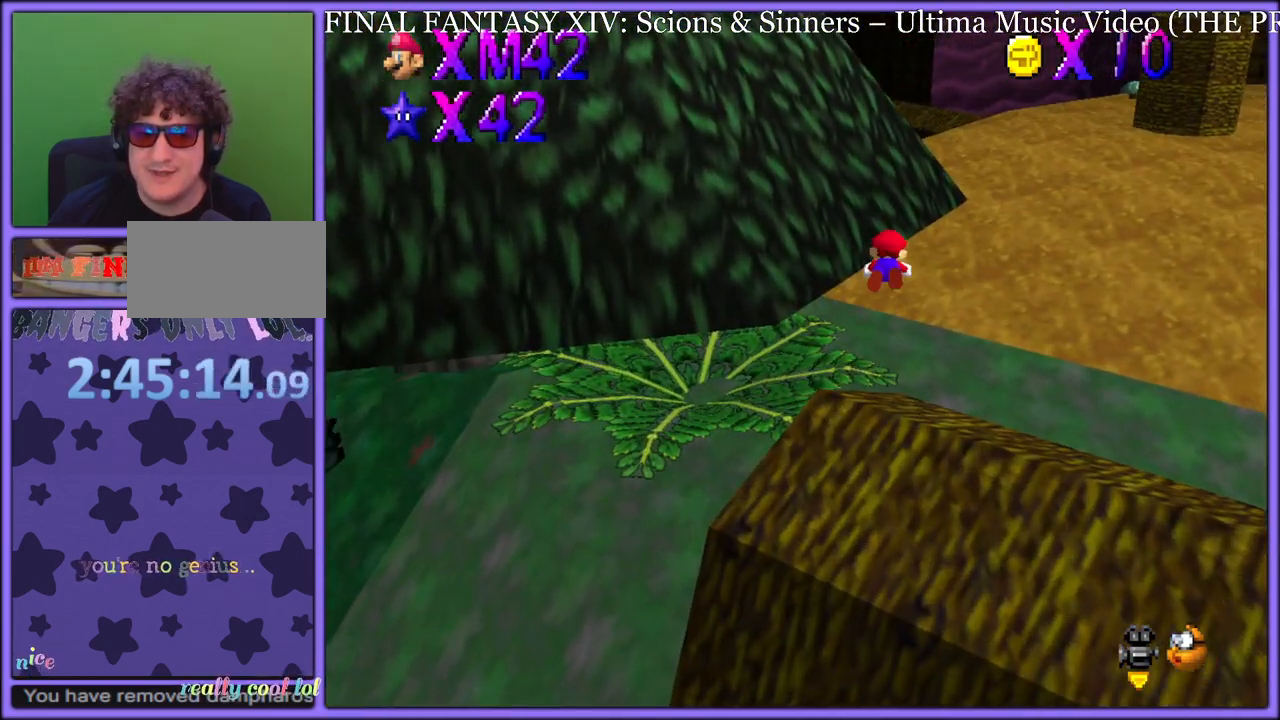
{"dt_ms": 500, "buttons": [], "left_stick": "up", "button_events": [[33, "C_UP", "down"], [167, "C_UP", "up"]]}
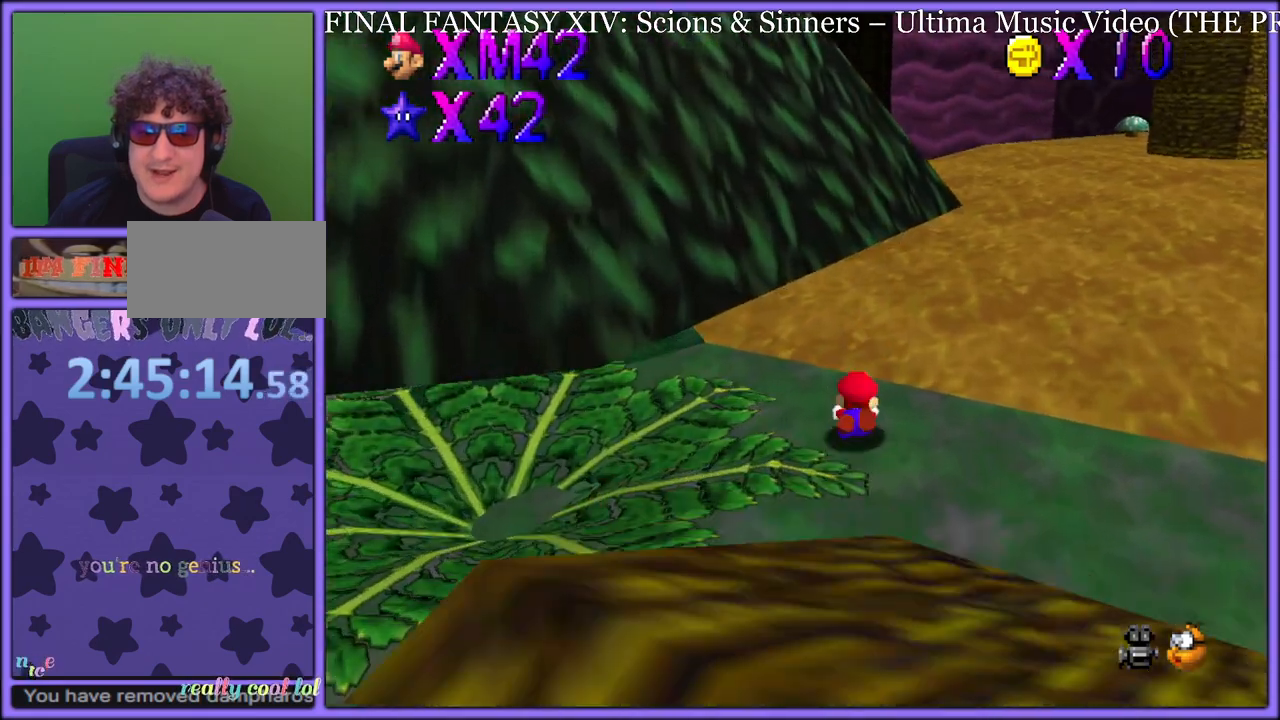
{"dt_ms": 500, "buttons": [], "left_stick": "up", "button_events": [[83, "A", "down"], [117, "B", "down"], [200, "A", "up"], [233, "B", "up"]]}